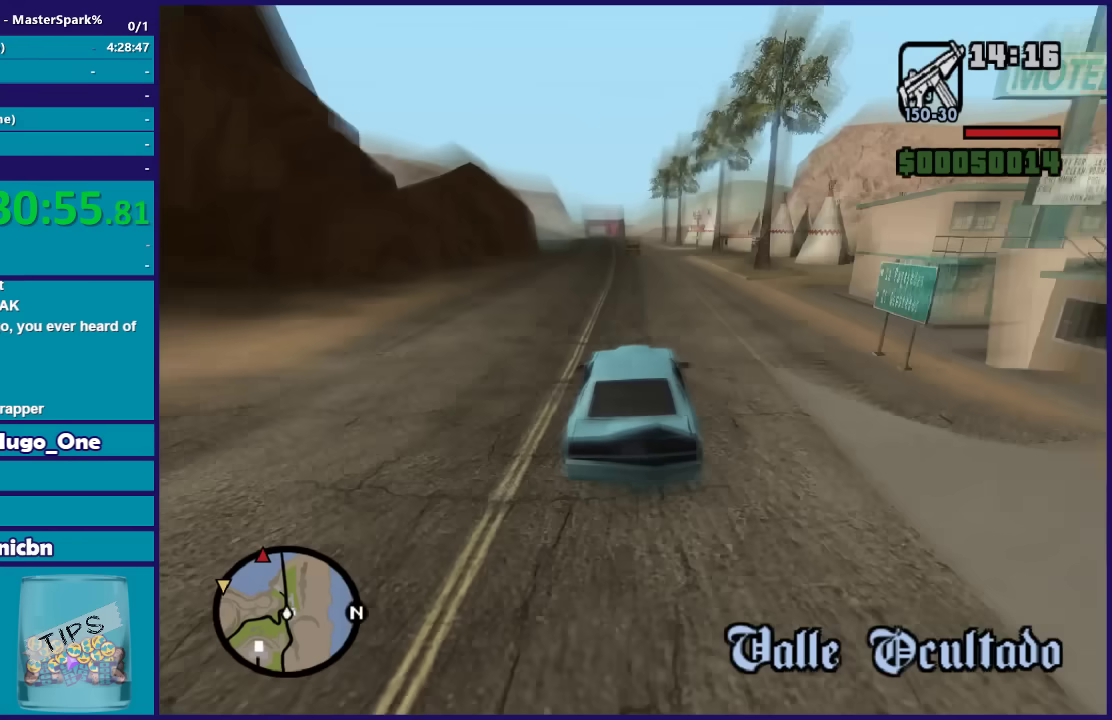
Gameplay with a controller (Xbox layout); each line is a JSON object with the inputs held at the frame after it. "button_events" lists button changes between this image and that frame as [ms after this image, input, new state], when the widget could be followed in between (sticks are given only as held states).
{"buttons": ["R2"], "left_stick": "center", "right_stick": "down", "button_events": []}
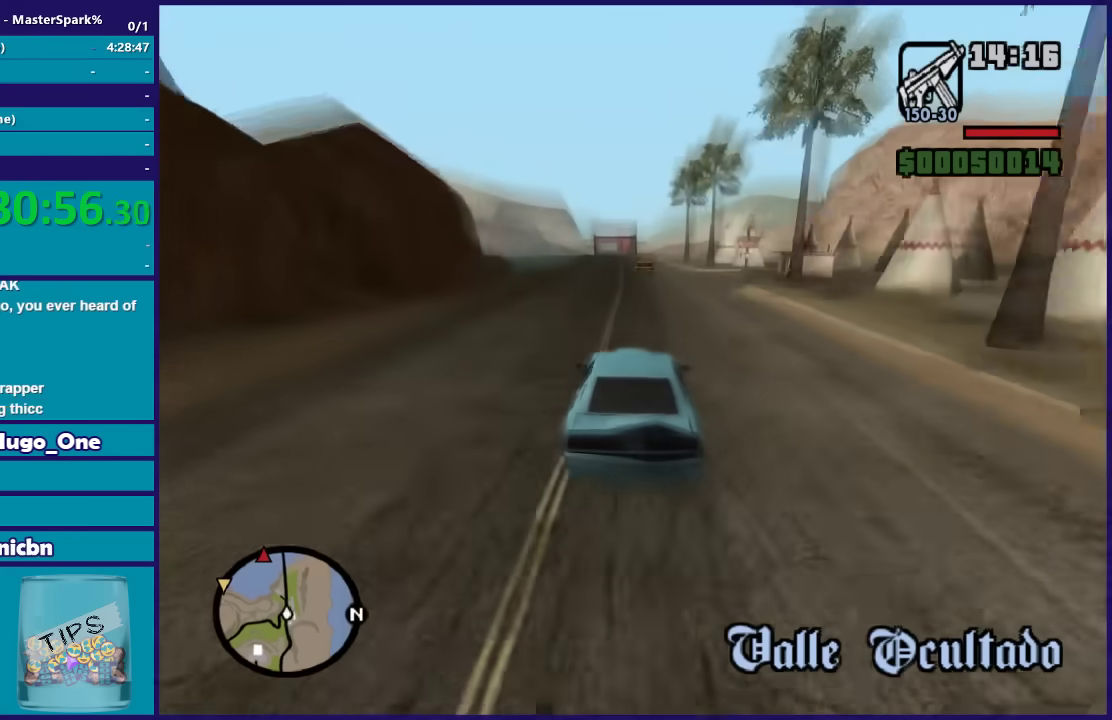
{"buttons": ["R2"], "left_stick": "center", "right_stick": "down", "button_events": []}
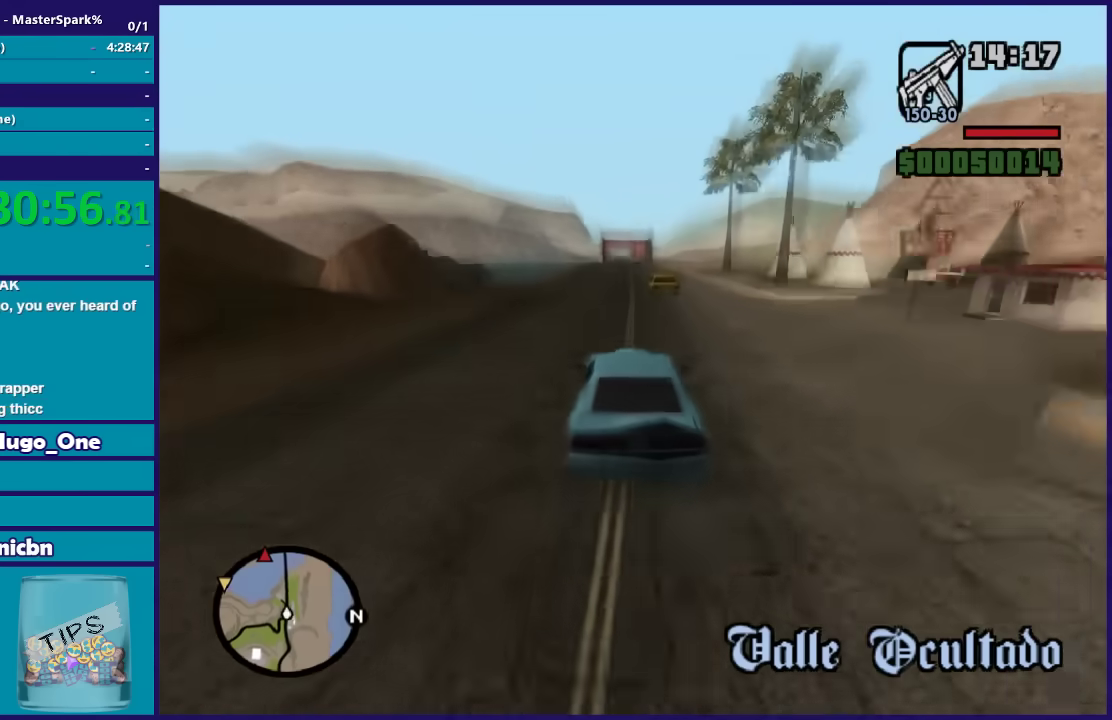
{"buttons": ["R2"], "left_stick": "center", "right_stick": "down", "button_events": []}
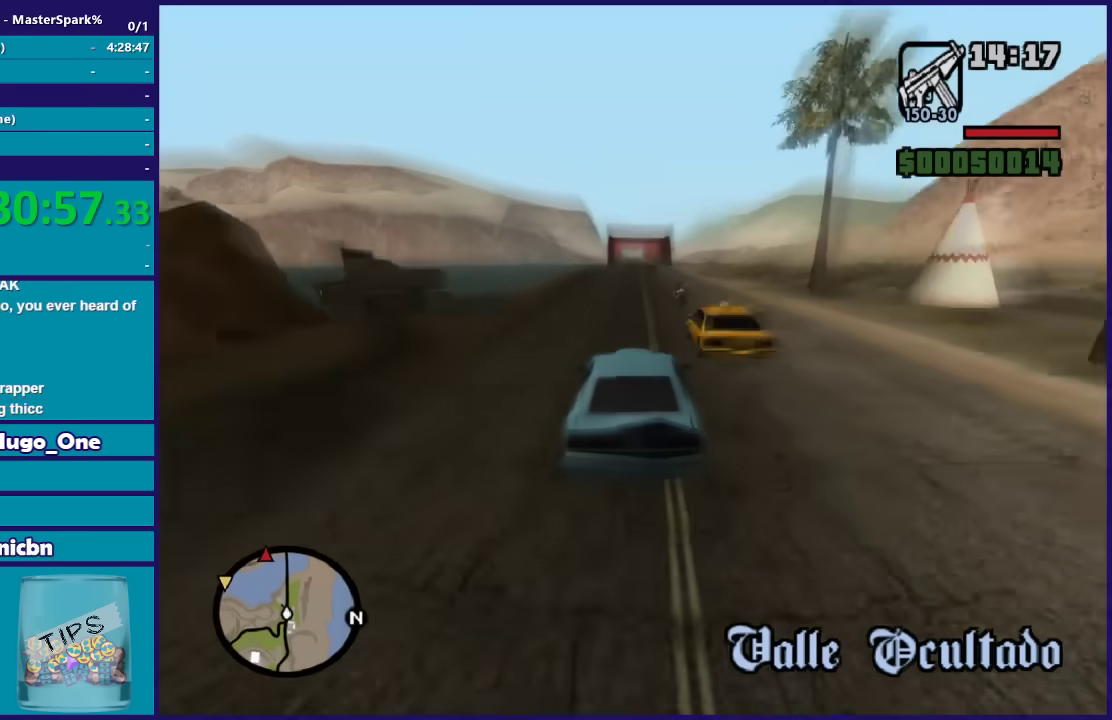
{"buttons": ["R2"], "left_stick": "center", "right_stick": "down", "button_events": []}
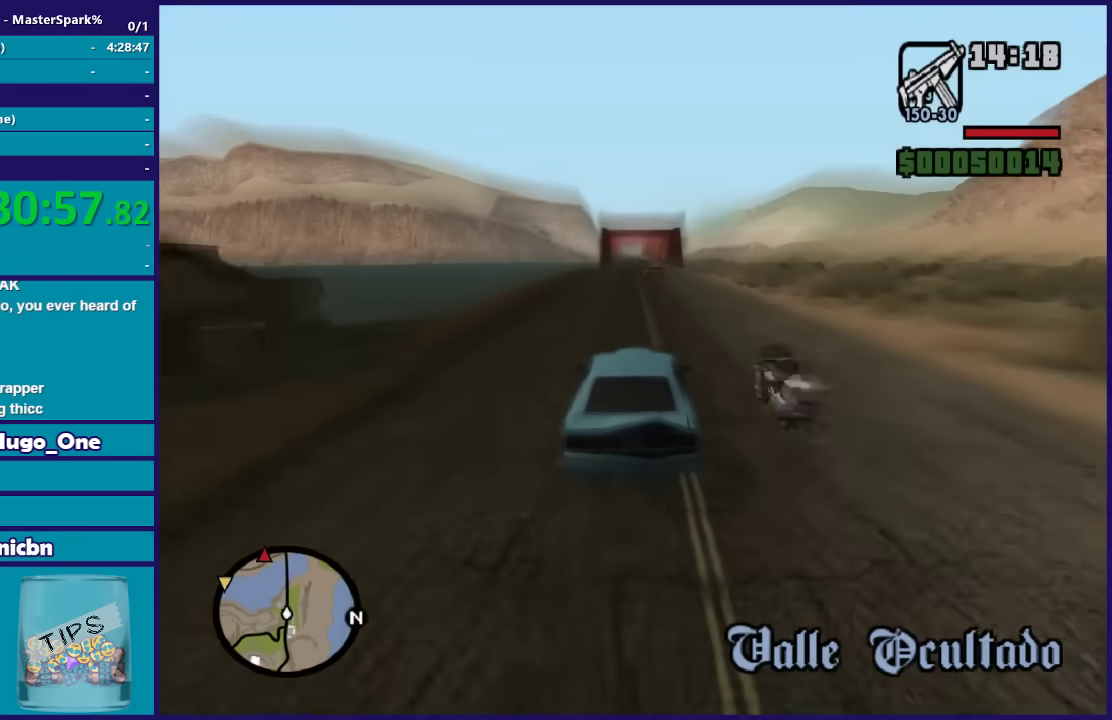
{"buttons": ["R2"], "left_stick": "left", "right_stick": "down", "button_events": []}
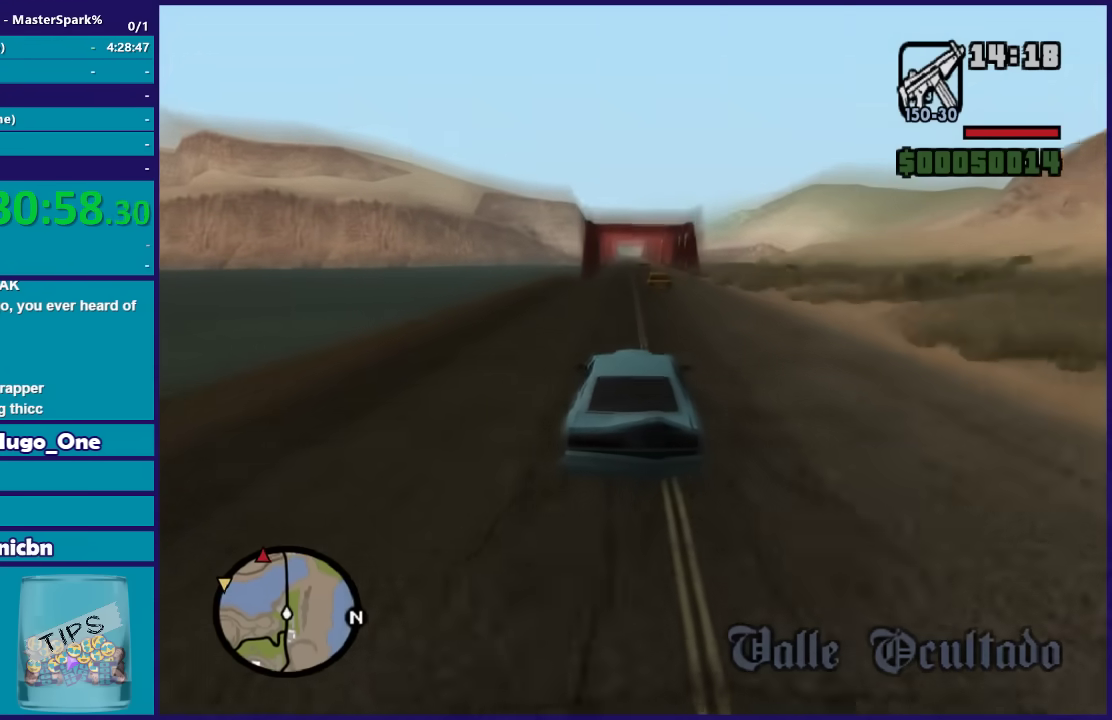
{"buttons": ["R2"], "left_stick": "center", "right_stick": "down", "button_events": []}
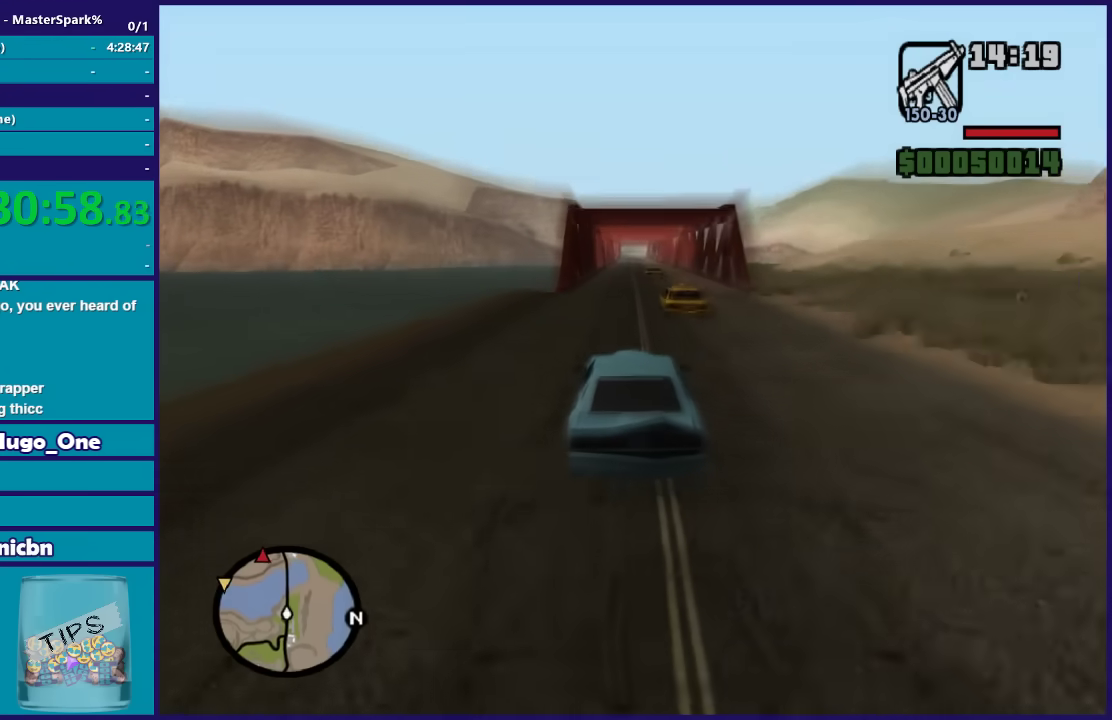
{"buttons": ["R2"], "left_stick": "center", "right_stick": "down", "button_events": []}
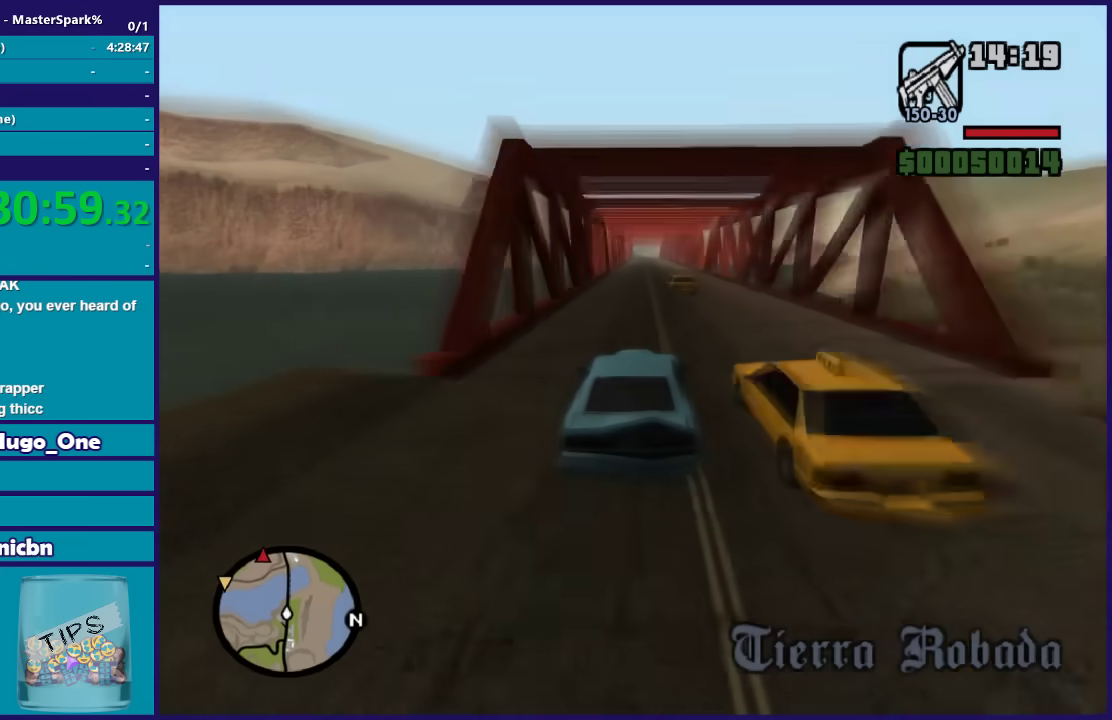
{"buttons": ["R2"], "left_stick": "left", "right_stick": "down", "button_events": []}
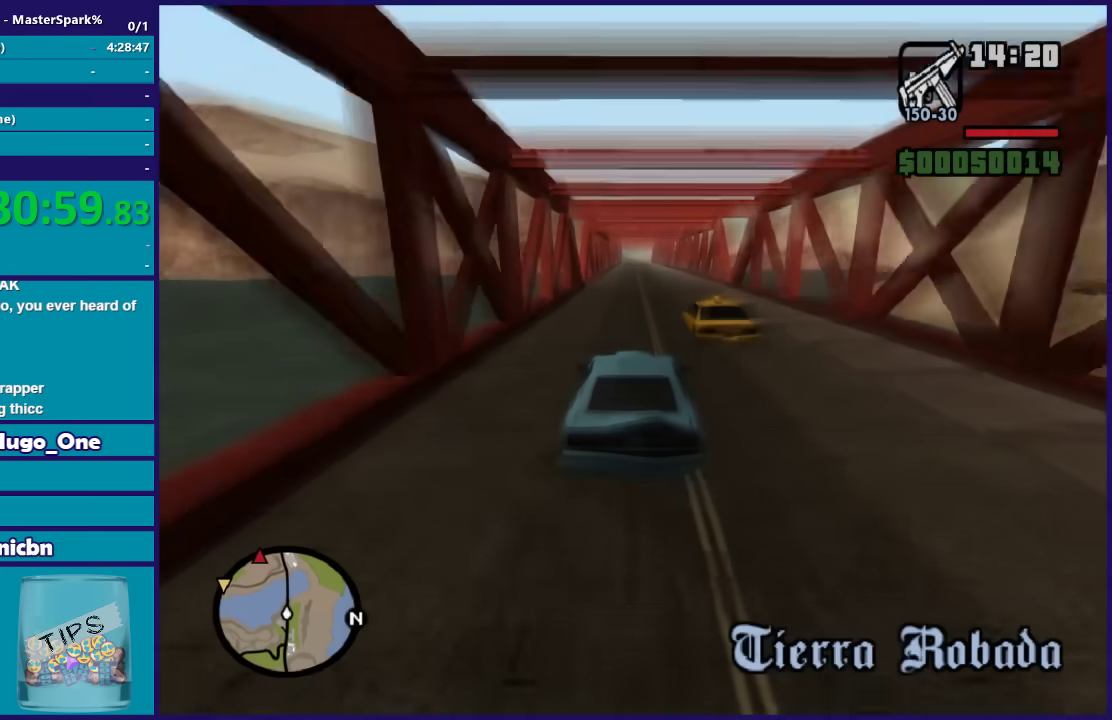
{"buttons": ["R2"], "left_stick": "center", "right_stick": "center", "button_events": []}
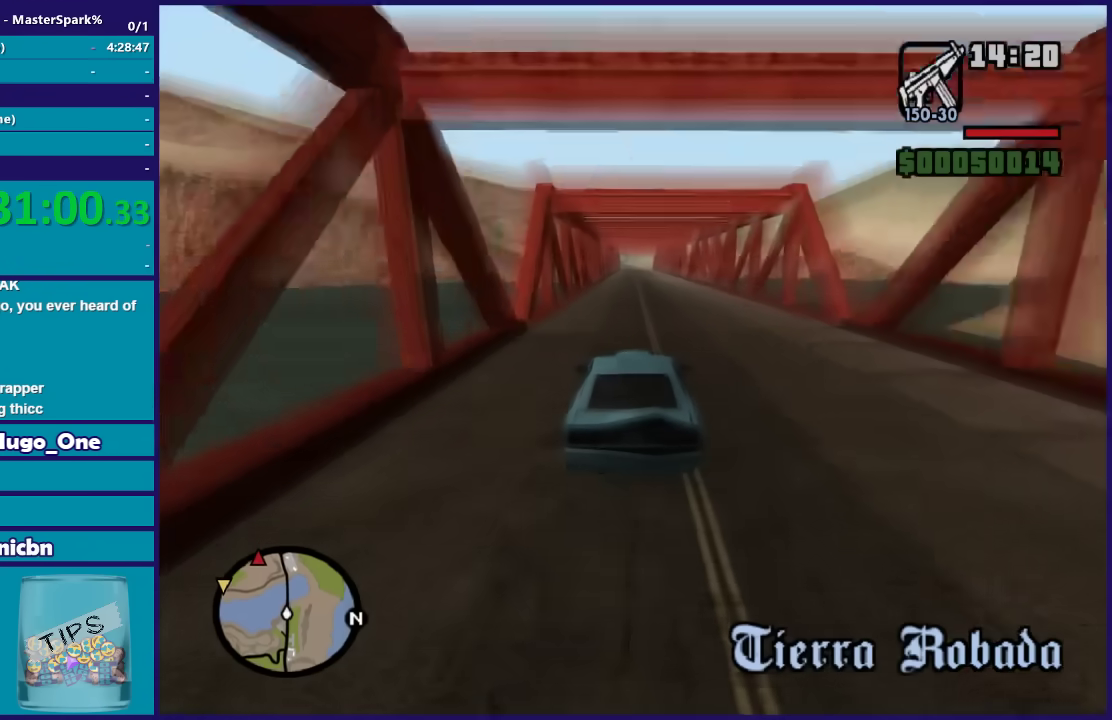
{"buttons": ["R2"], "left_stick": "center", "right_stick": "center", "button_events": []}
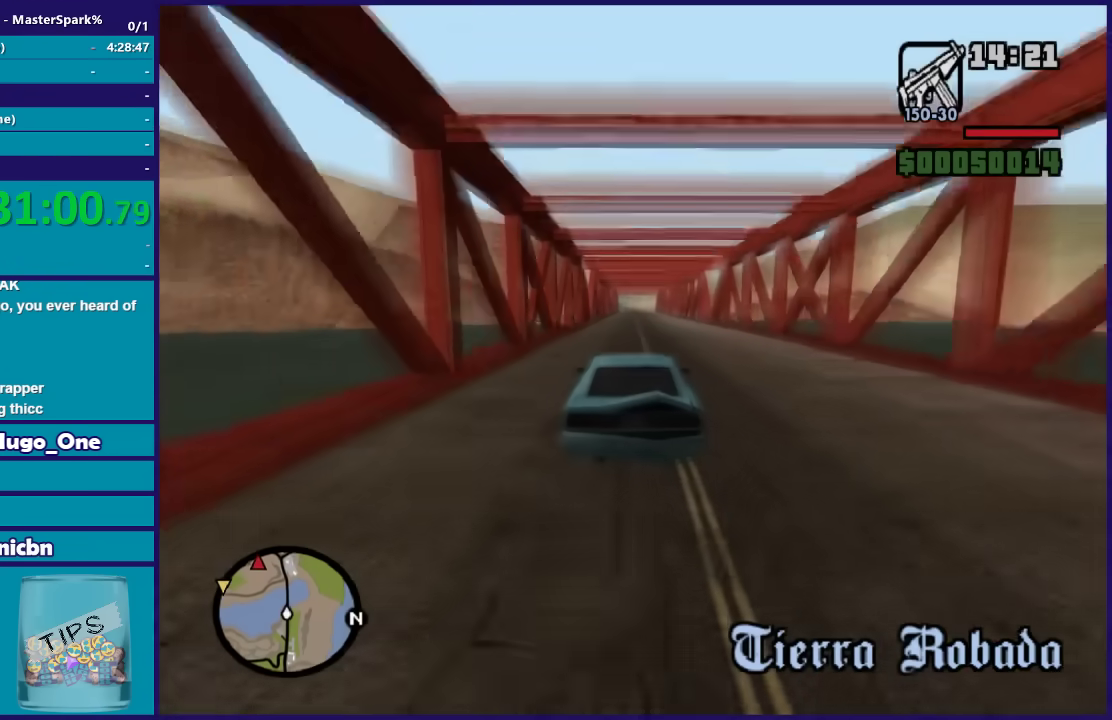
{"buttons": ["R2"], "left_stick": "center", "right_stick": "center", "button_events": []}
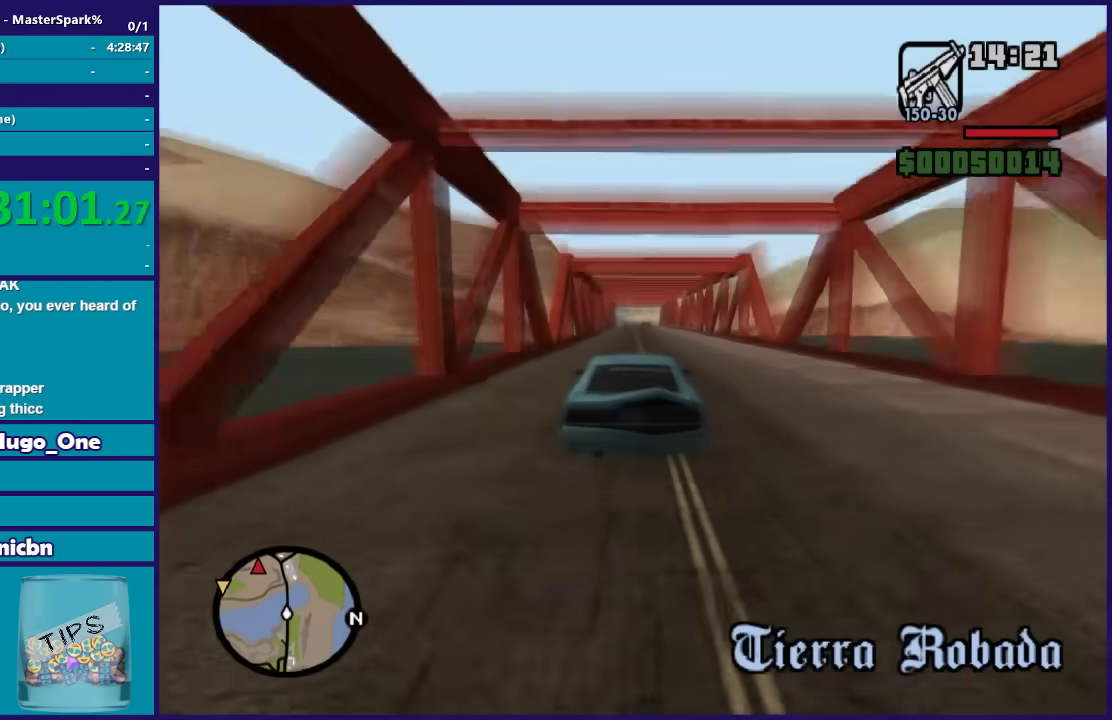
{"buttons": ["R2"], "left_stick": "center", "right_stick": "center", "button_events": []}
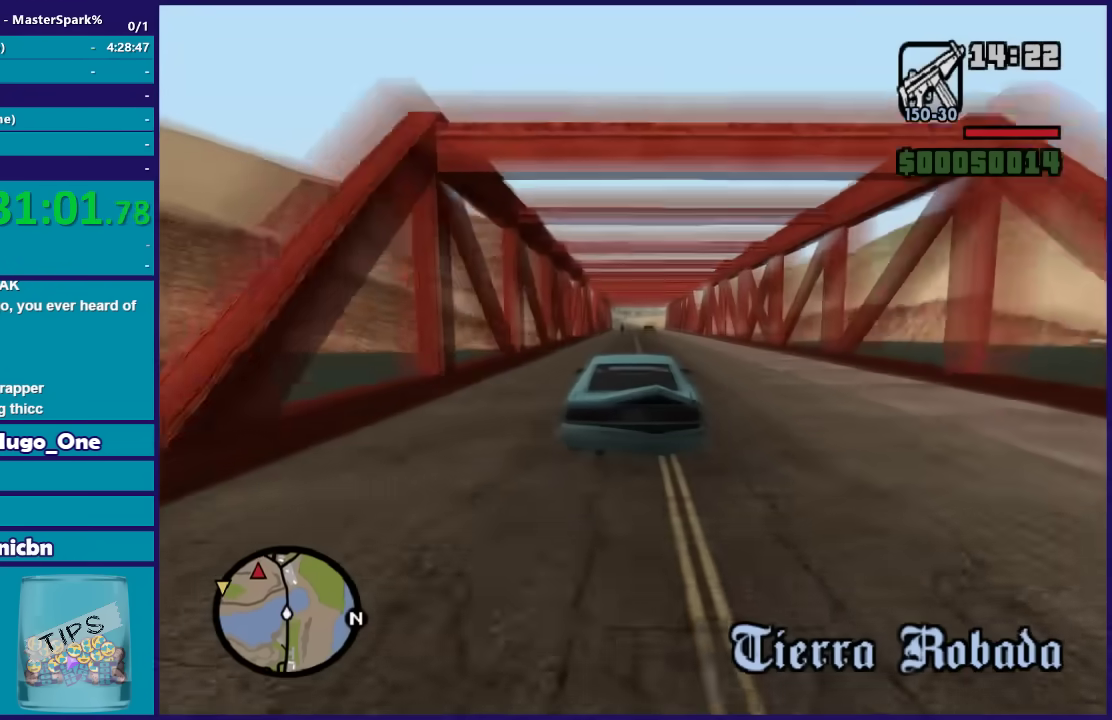
{"buttons": ["R2"], "left_stick": "center", "right_stick": "down", "button_events": []}
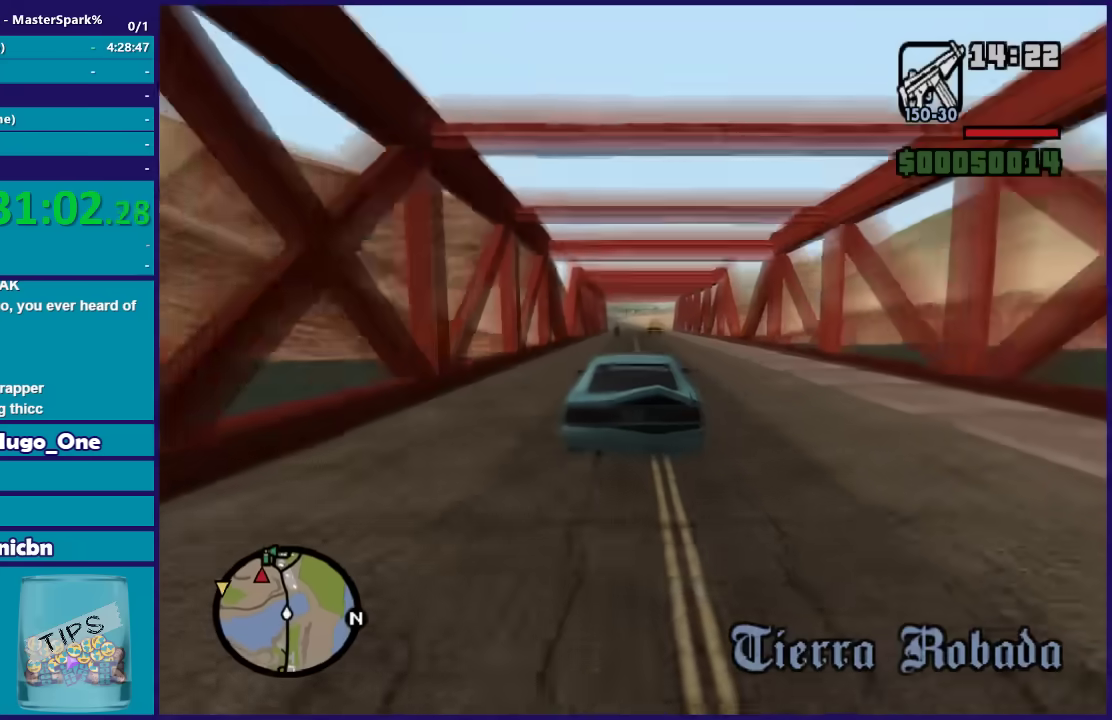
{"buttons": ["R2"], "left_stick": "center", "right_stick": "down", "button_events": []}
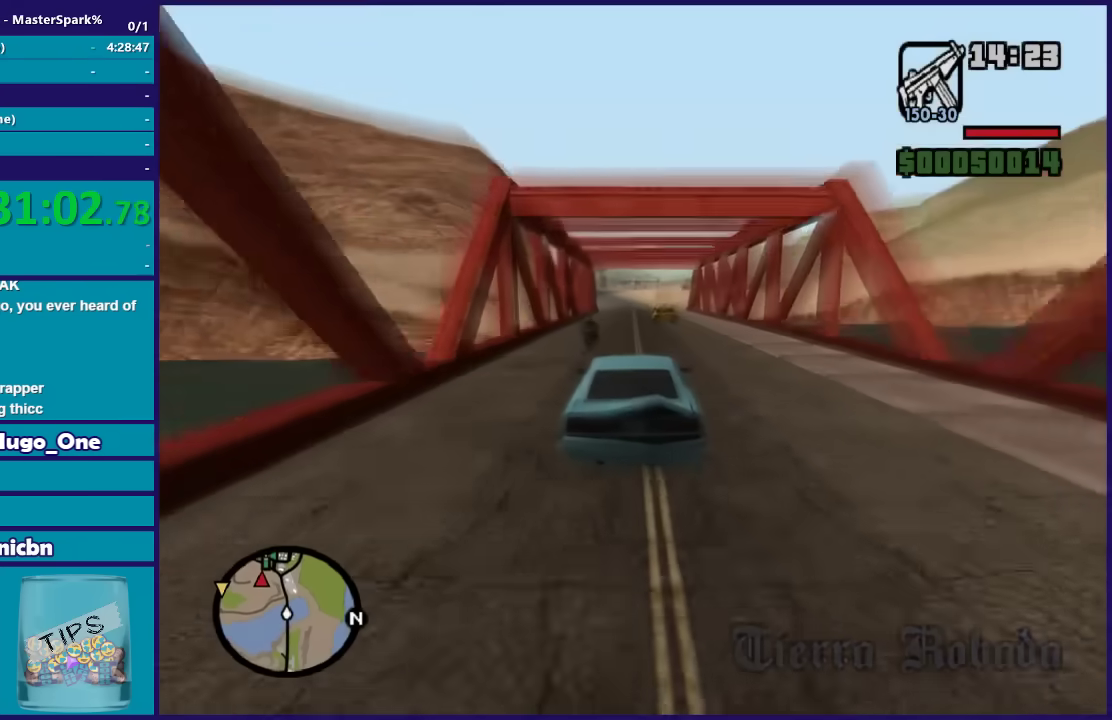
{"buttons": ["R2"], "left_stick": "center", "right_stick": "down", "button_events": []}
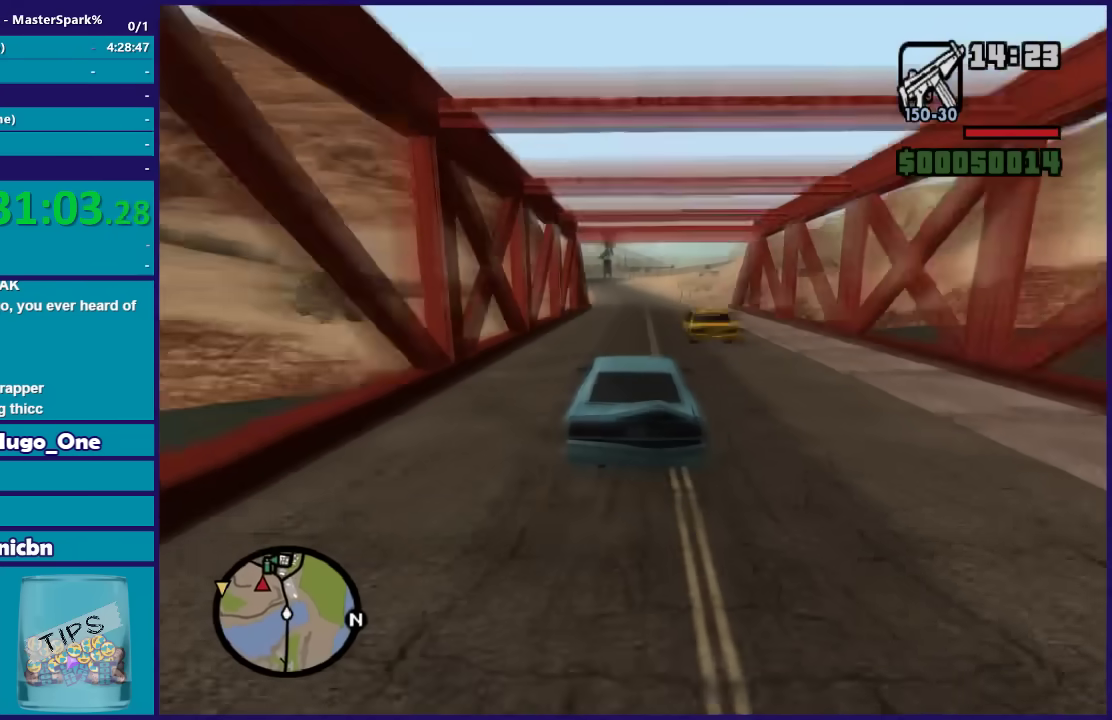
{"buttons": ["R2"], "left_stick": "left", "right_stick": "down-left", "button_events": []}
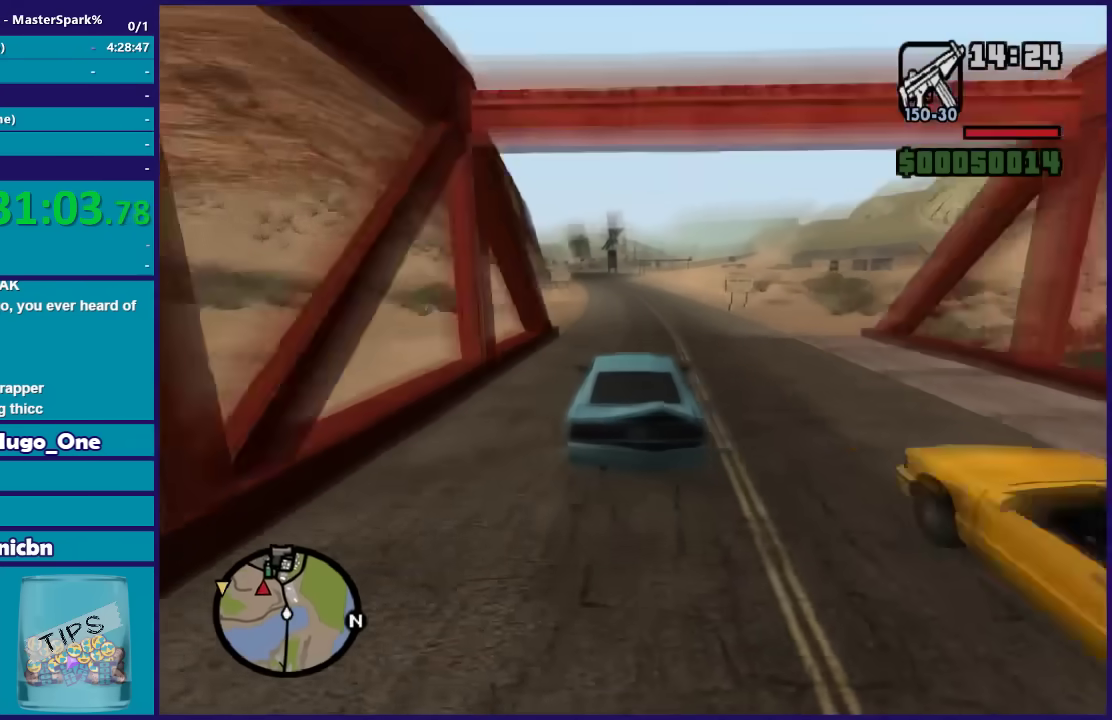
{"buttons": ["R2"], "left_stick": "center", "right_stick": "down-left", "button_events": []}
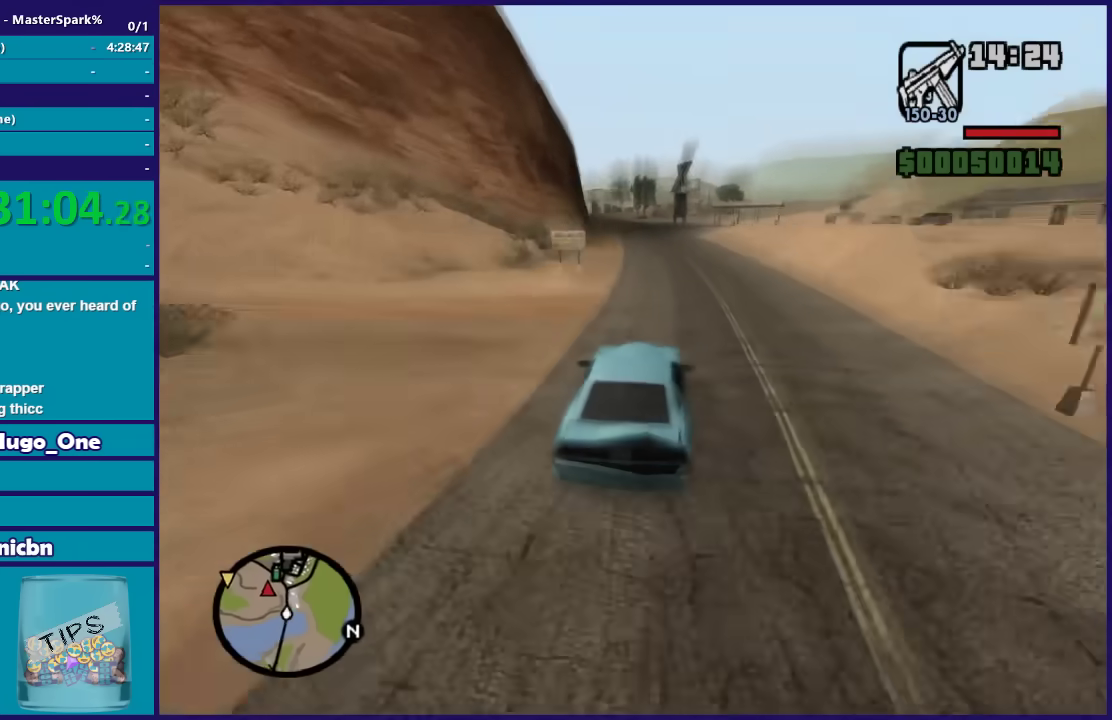
{"buttons": ["R2"], "left_stick": "down-left", "right_stick": "down-left", "button_events": []}
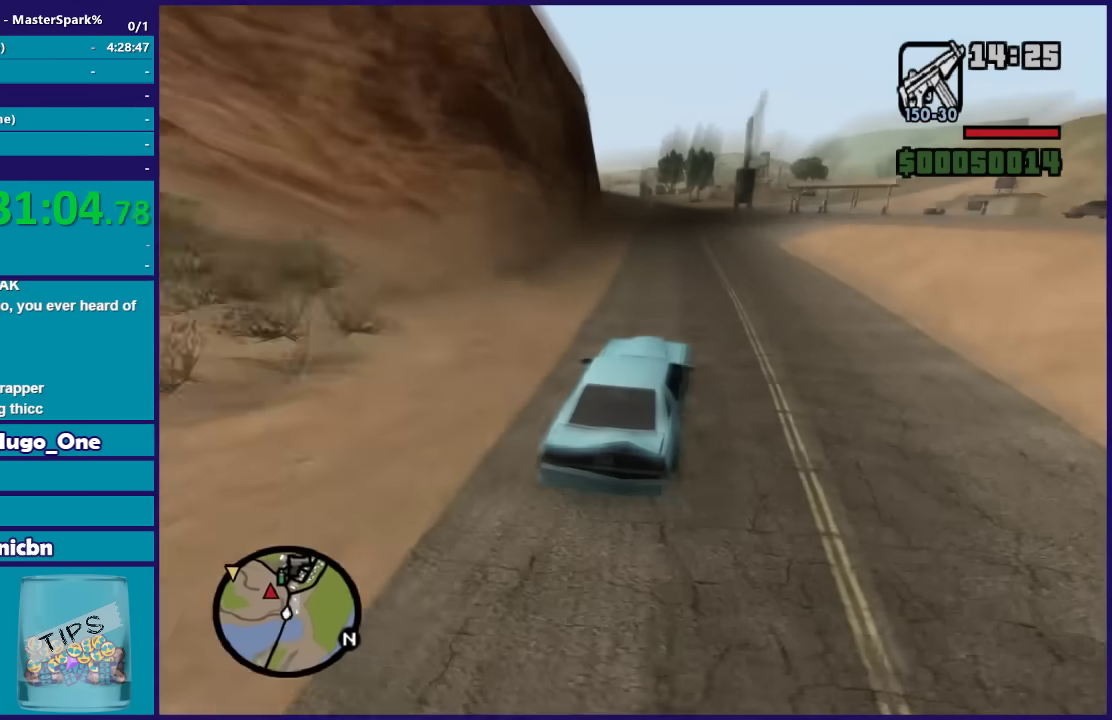
{"buttons": ["L2"], "left_stick": "center", "right_stick": "down-left", "button_events": [[200, "L2", "down"], [267, "R2", "up"], [367, "L2", "up"], [434, "L2", "down"]]}
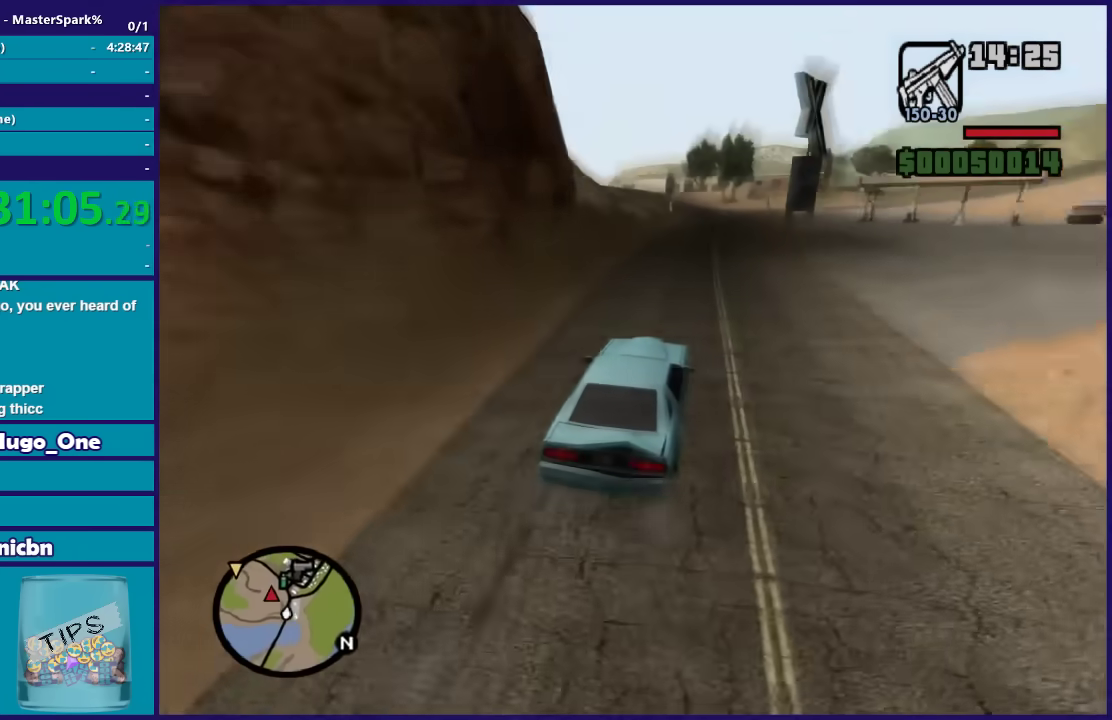
{"buttons": [], "left_stick": "left", "right_stick": "down-left", "button_events": [[100, "L2", "up"], [166, "L2", "down"], [333, "L2", "up"]]}
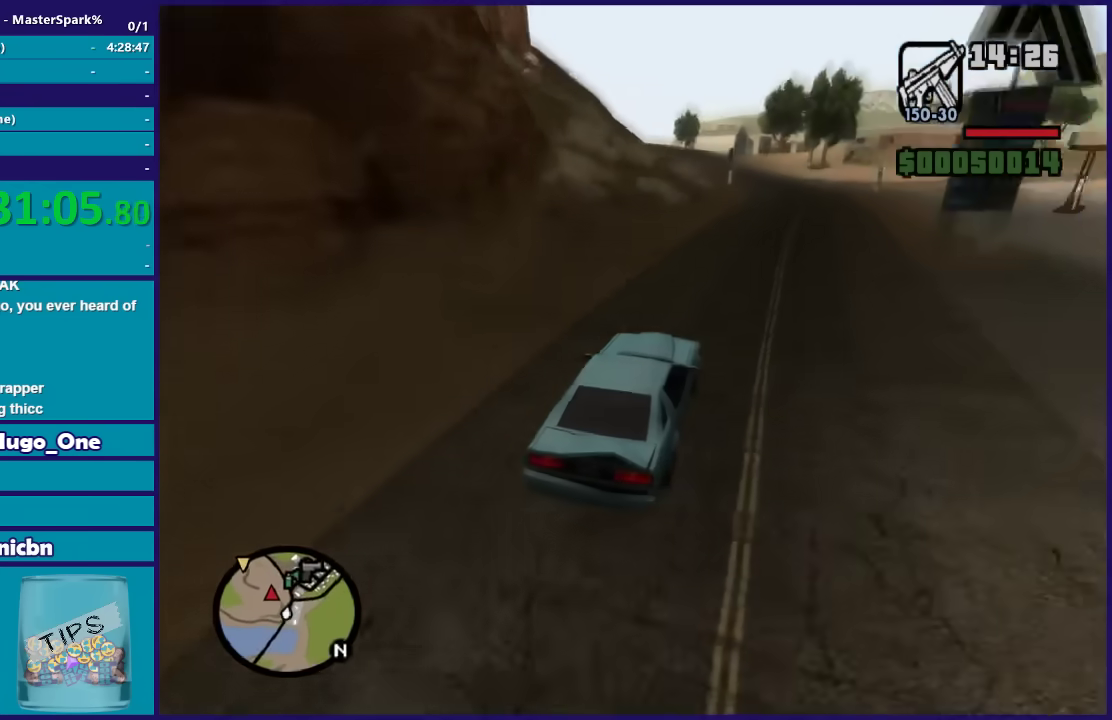
{"buttons": ["L2"], "left_stick": "left", "right_stick": "down-left", "button_events": [[300, "L2", "down"]]}
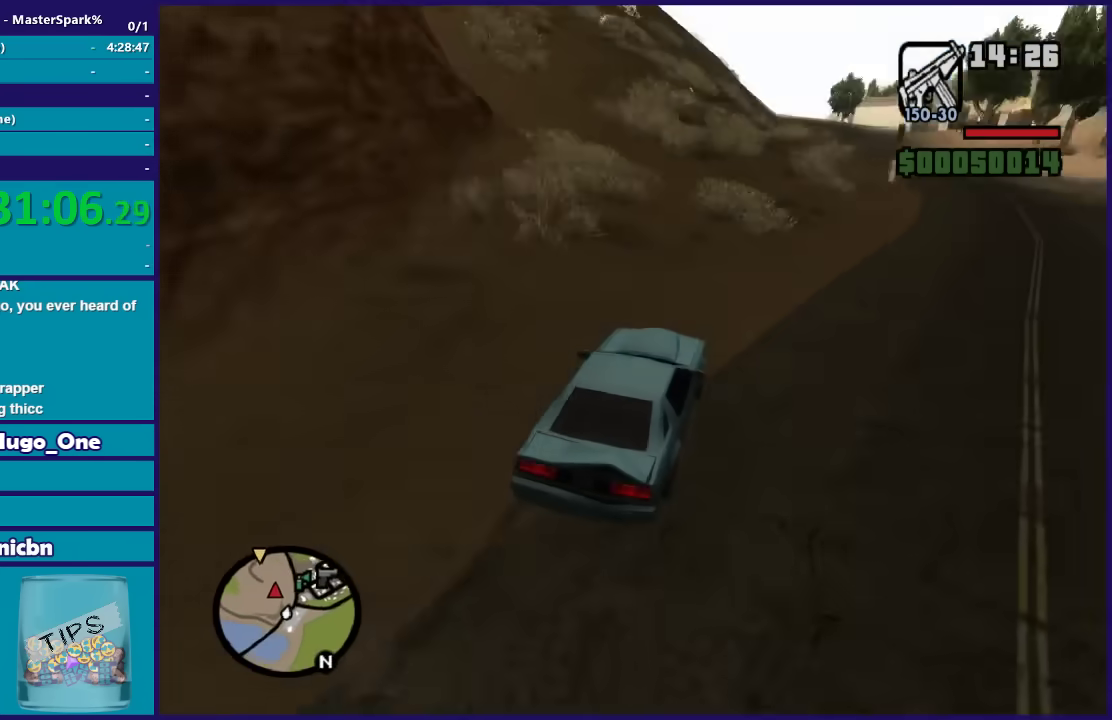
{"buttons": [], "left_stick": "left", "right_stick": "down-left", "button_events": [[133, "L2", "up"], [300, "L2", "down"], [500, "L2", "up"]]}
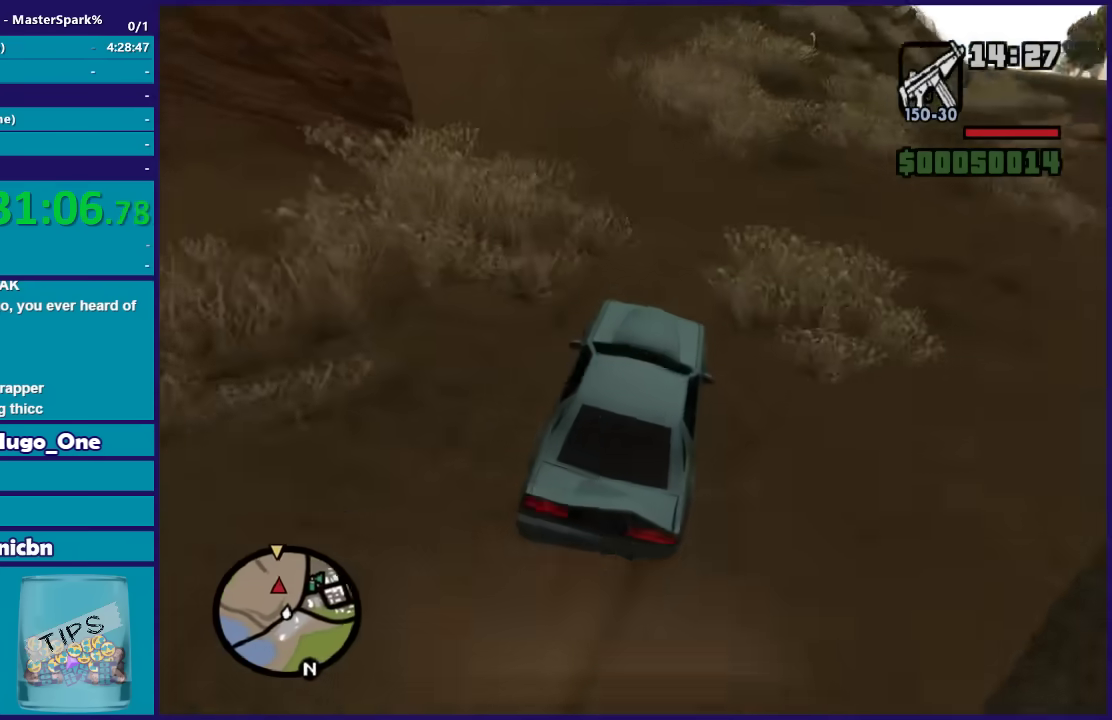
{"buttons": [], "left_stick": "left", "right_stick": "center", "button_events": []}
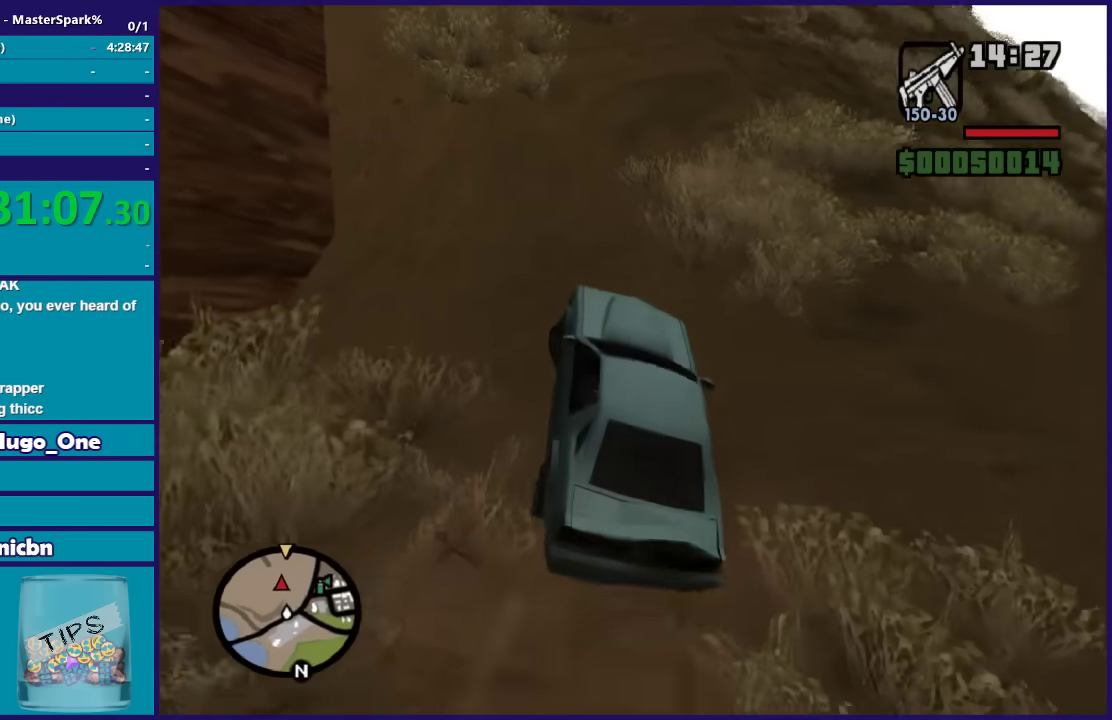
{"buttons": ["Y"], "left_stick": "center", "right_stick": "center", "button_events": [[33, "Y", "down"], [166, "Y", "up"], [233, "Y", "down"], [333, "Y", "up"], [433, "Y", "down"]]}
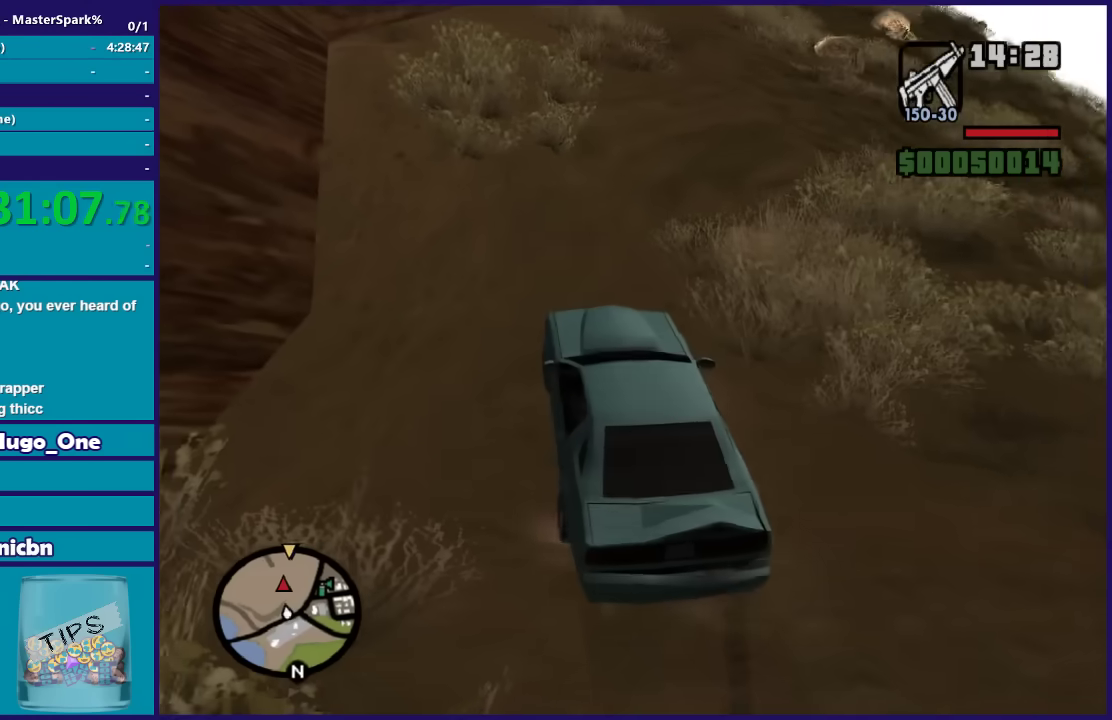
{"buttons": [], "left_stick": "up-left", "right_stick": "center", "button_events": [[33, "Y", "up"], [100, "Y", "down"], [234, "Y", "up"], [300, "Y", "down"], [434, "Y", "up"]]}
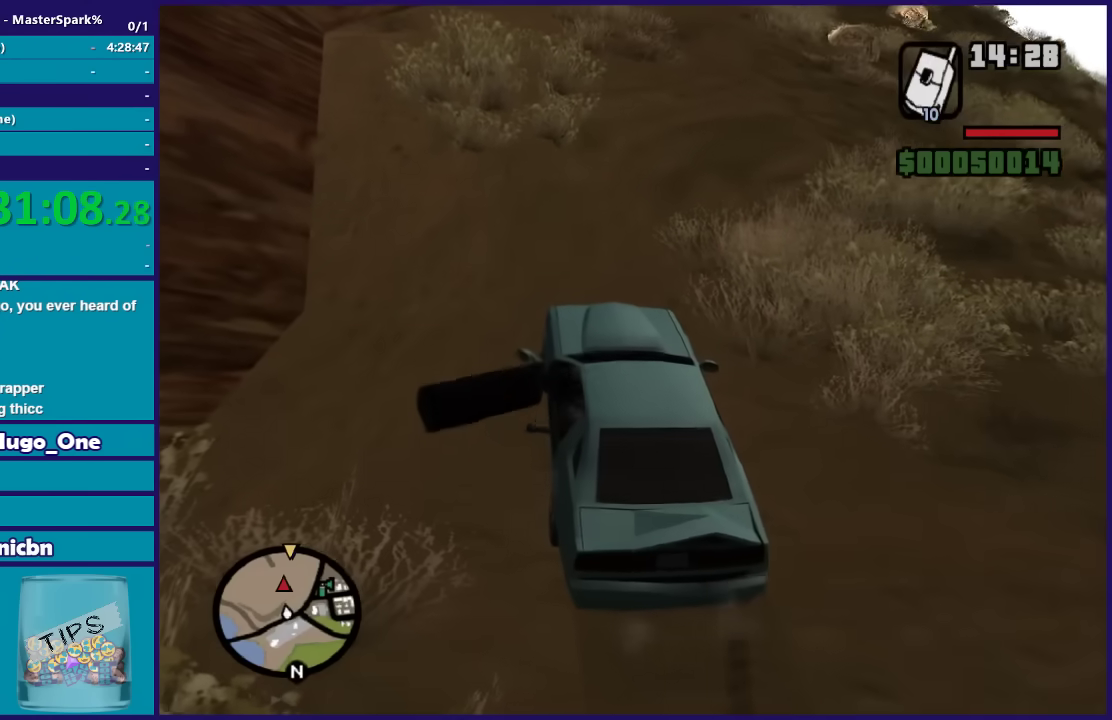
{"buttons": ["A"], "left_stick": "up-left", "right_stick": "center", "button_events": [[66, "A", "down"], [200, "A", "up"], [300, "A", "down"], [400, "A", "up"], [467, "A", "down"]]}
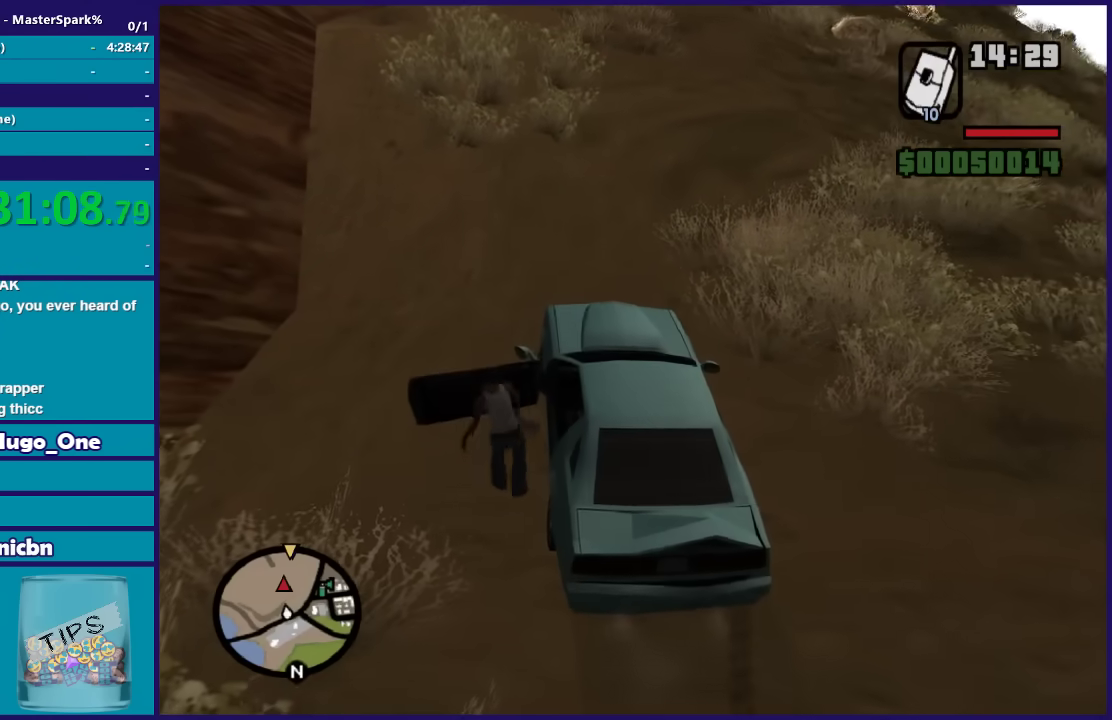
{"buttons": [], "left_stick": "up-left", "right_stick": "center", "button_events": [[100, "A", "up"], [200, "A", "down"], [300, "A", "up"], [400, "A", "down"], [501, "A", "up"]]}
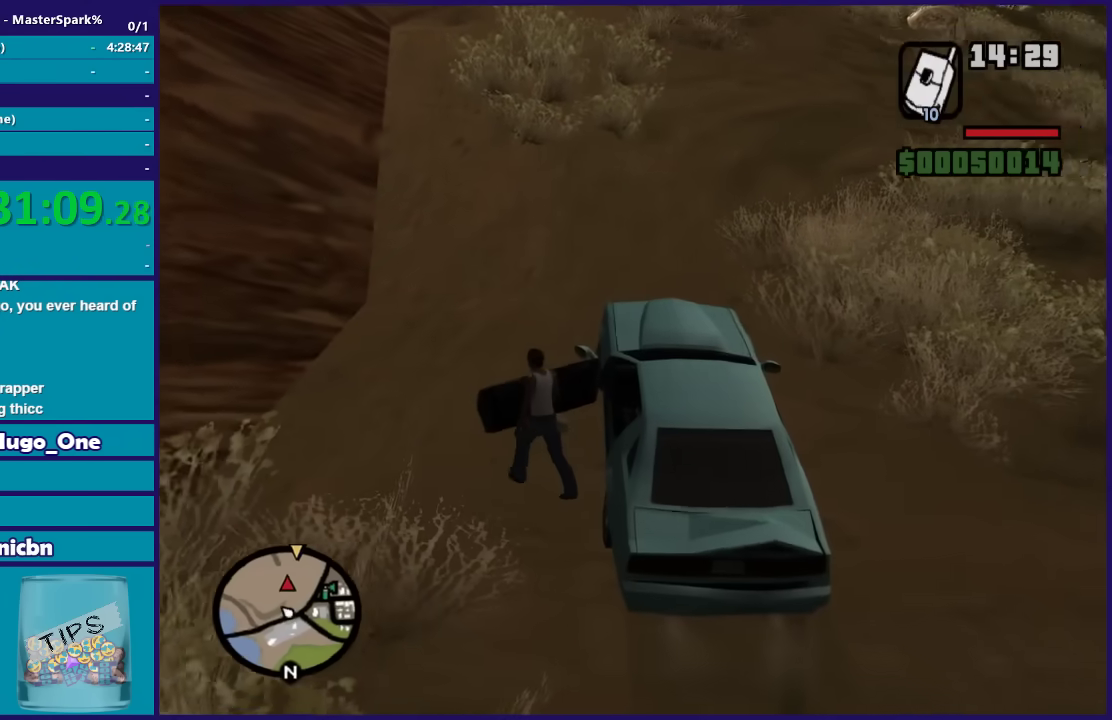
{"buttons": ["A"], "left_stick": "up-left", "right_stick": "center", "button_events": [[100, "A", "down"], [200, "A", "up"], [300, "A", "down"], [433, "A", "up"], [500, "A", "down"]]}
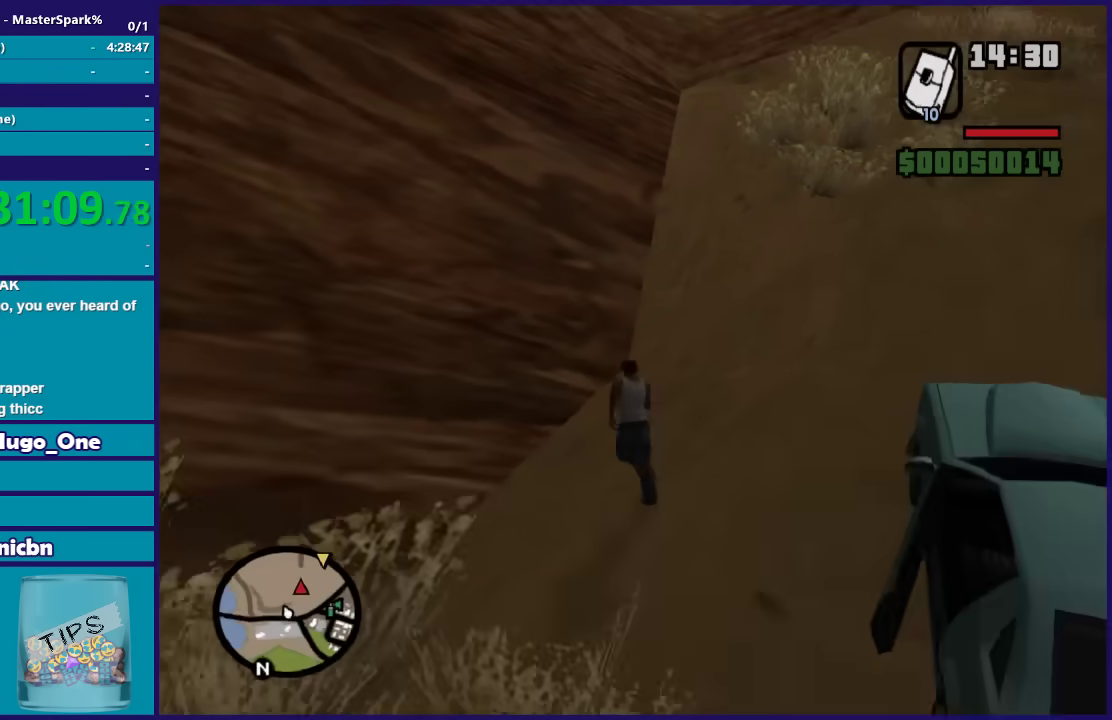
{"buttons": ["A"], "left_stick": "up", "right_stick": "center", "button_events": [[134, "A", "up"], [200, "A", "down"], [334, "A", "up"], [400, "A", "down"]]}
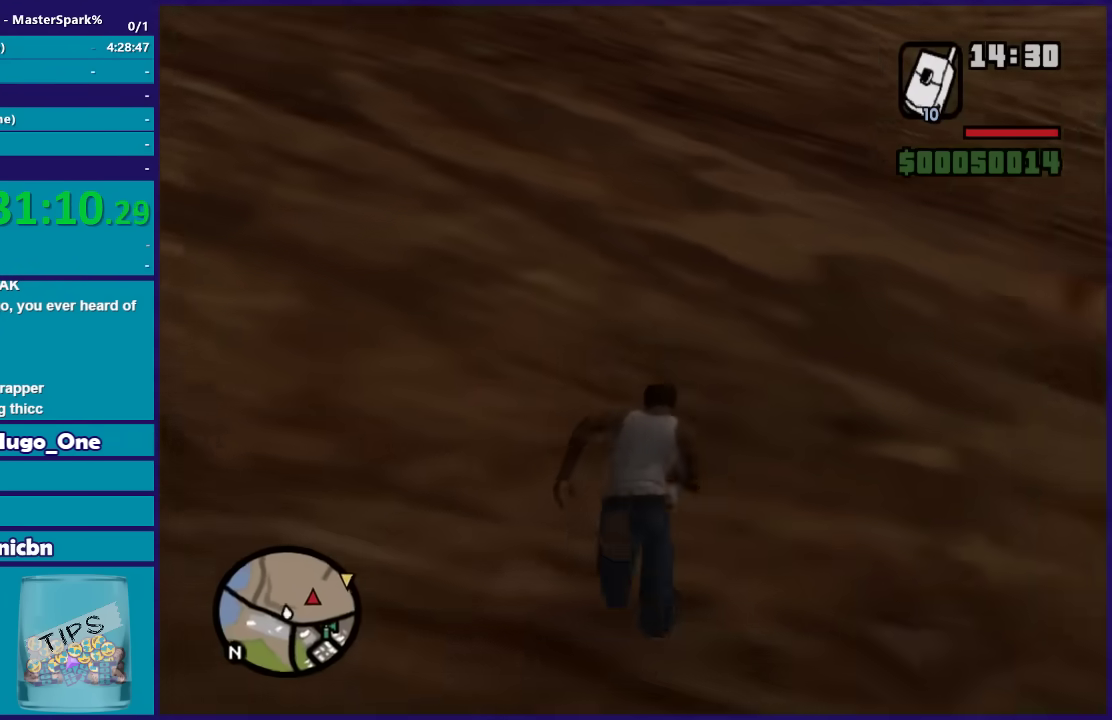
{"buttons": ["A"], "left_stick": "up", "right_stick": "center", "button_events": [[33, "A", "up"], [100, "A", "down"], [233, "A", "up"], [300, "A", "down"], [400, "A", "up"], [500, "A", "down"]]}
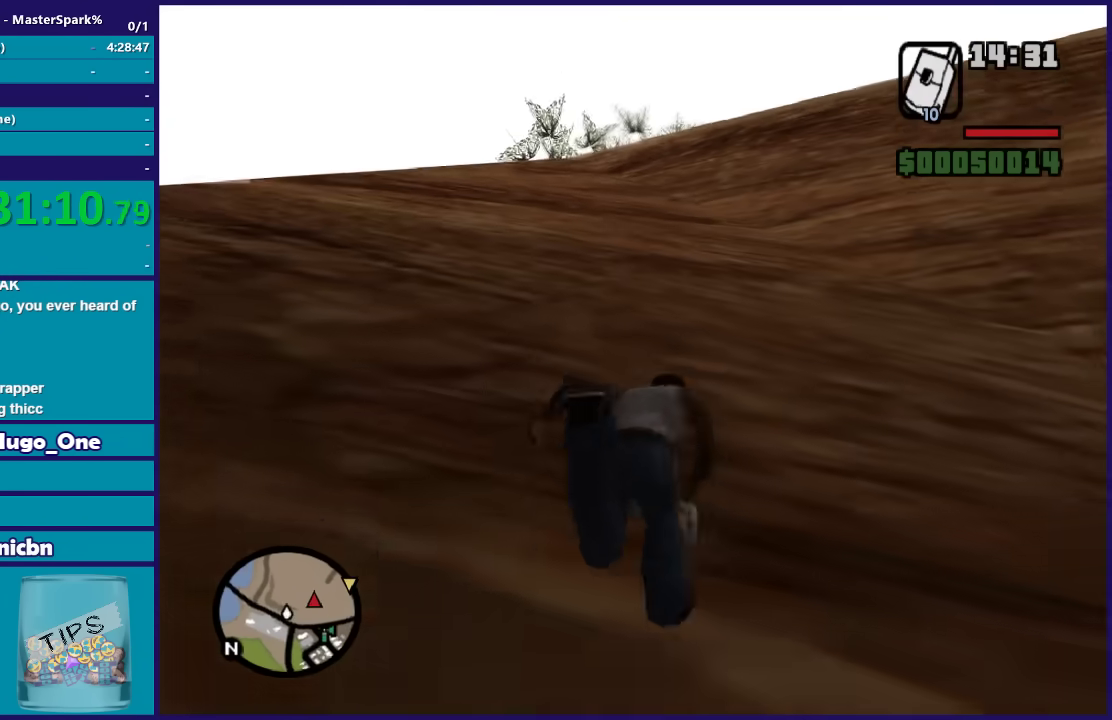
{"buttons": [], "left_stick": "up", "right_stick": "center", "button_events": [[100, "A", "up"], [200, "A", "down"], [267, "A", "up"], [367, "A", "down"], [501, "A", "up"]]}